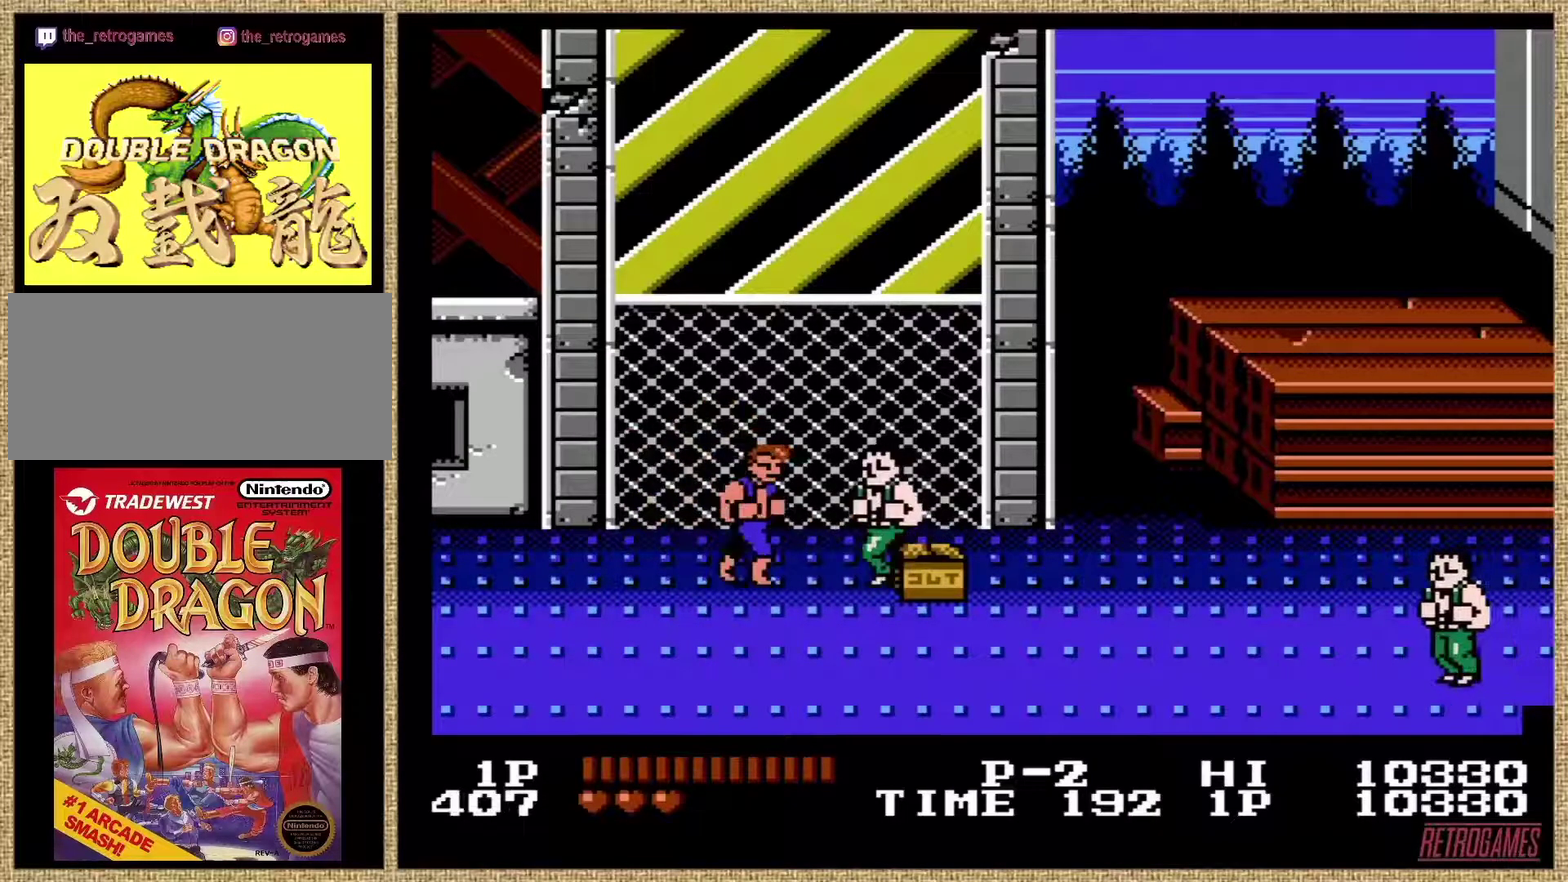
Gameplay with a controller (Nintendo layout); each line is a JSON object with the inputs held at the frame after it. "events" lists button and stick changes between this image and that frame as [ms after this image, input, new state], when the widget could be followed in between. Not read: DPAD_DOWN DPAD_LEFT DPAD_RIGHT DPAD_UP L3 R3.
{"buttons": ["A"], "events": [[101, "A", "down"], [388, "A", "up"], [455, "A", "down"]]}
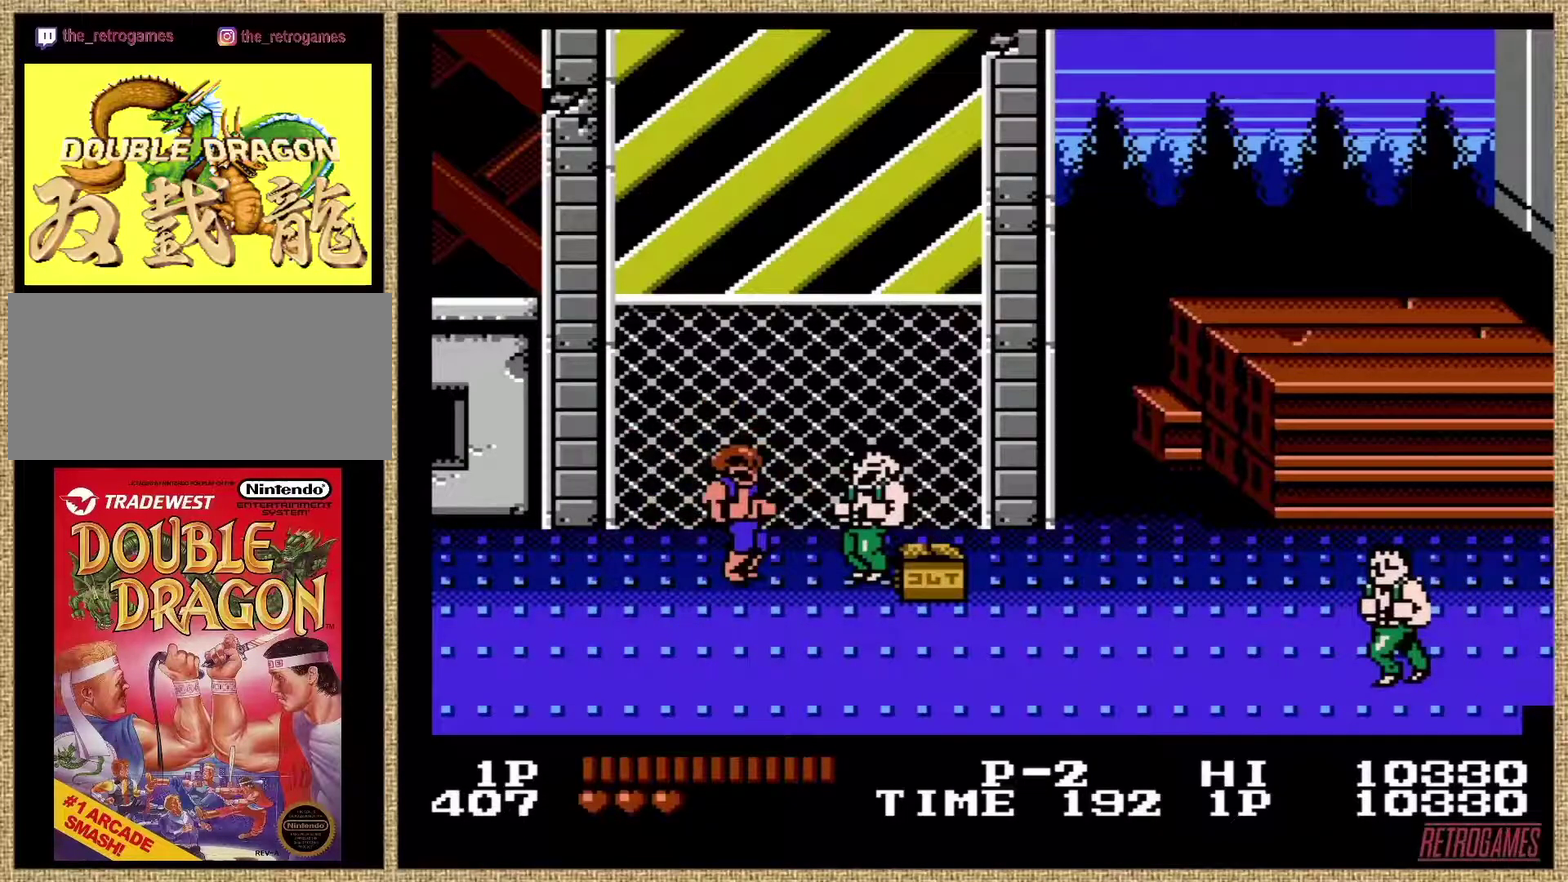
{"buttons": ["A"], "events": [[17, "A", "up"], [405, "A", "down"]]}
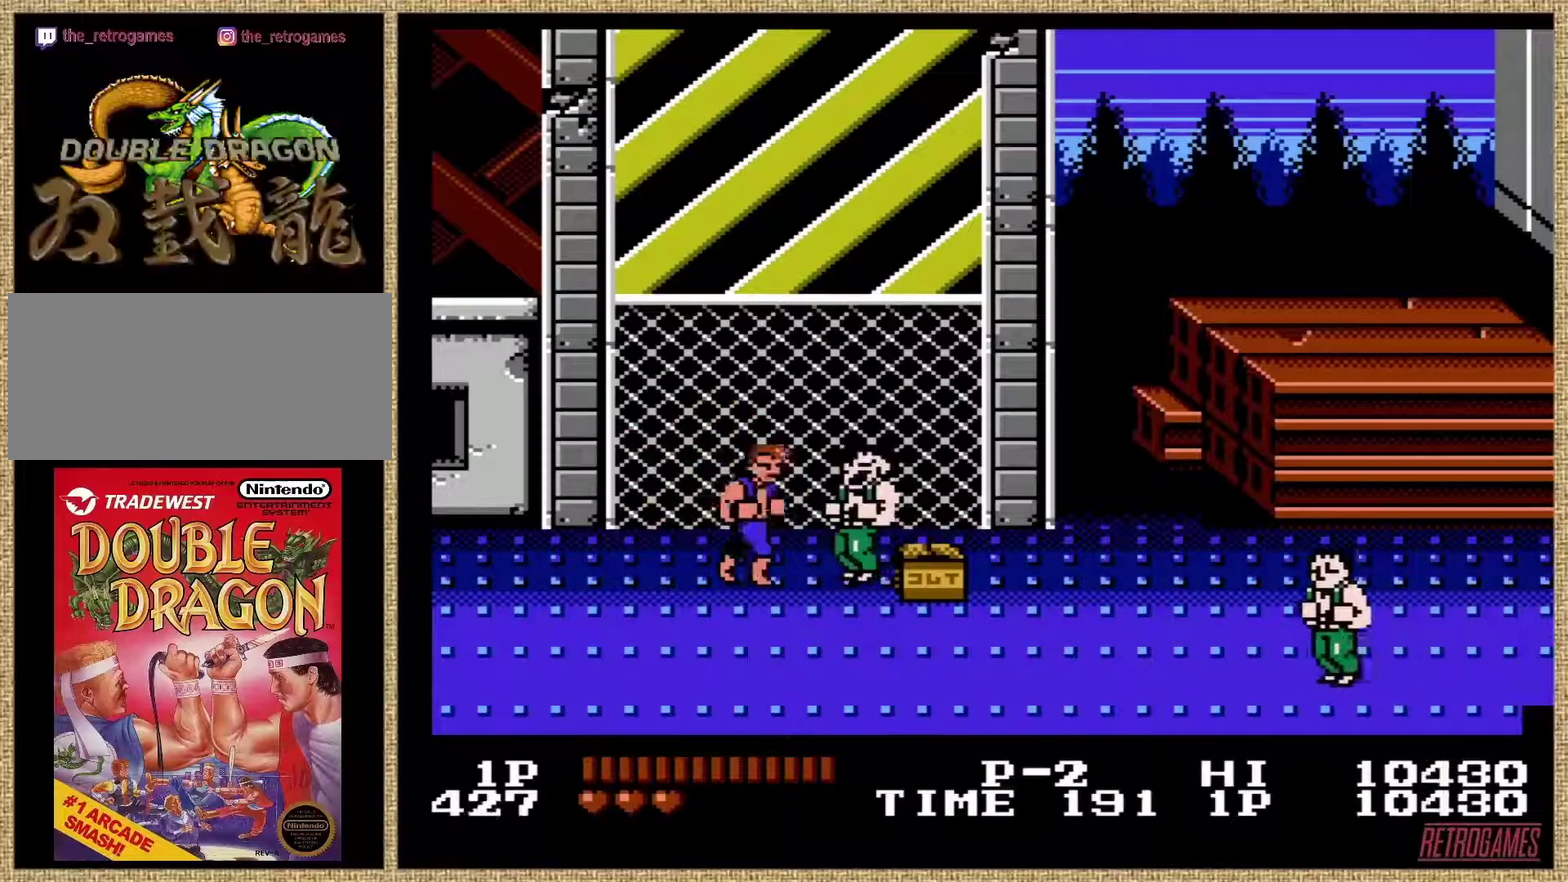
{"buttons": ["A"], "events": [[67, "A", "up"], [169, "A", "down"], [270, "A", "up"], [472, "A", "down"]]}
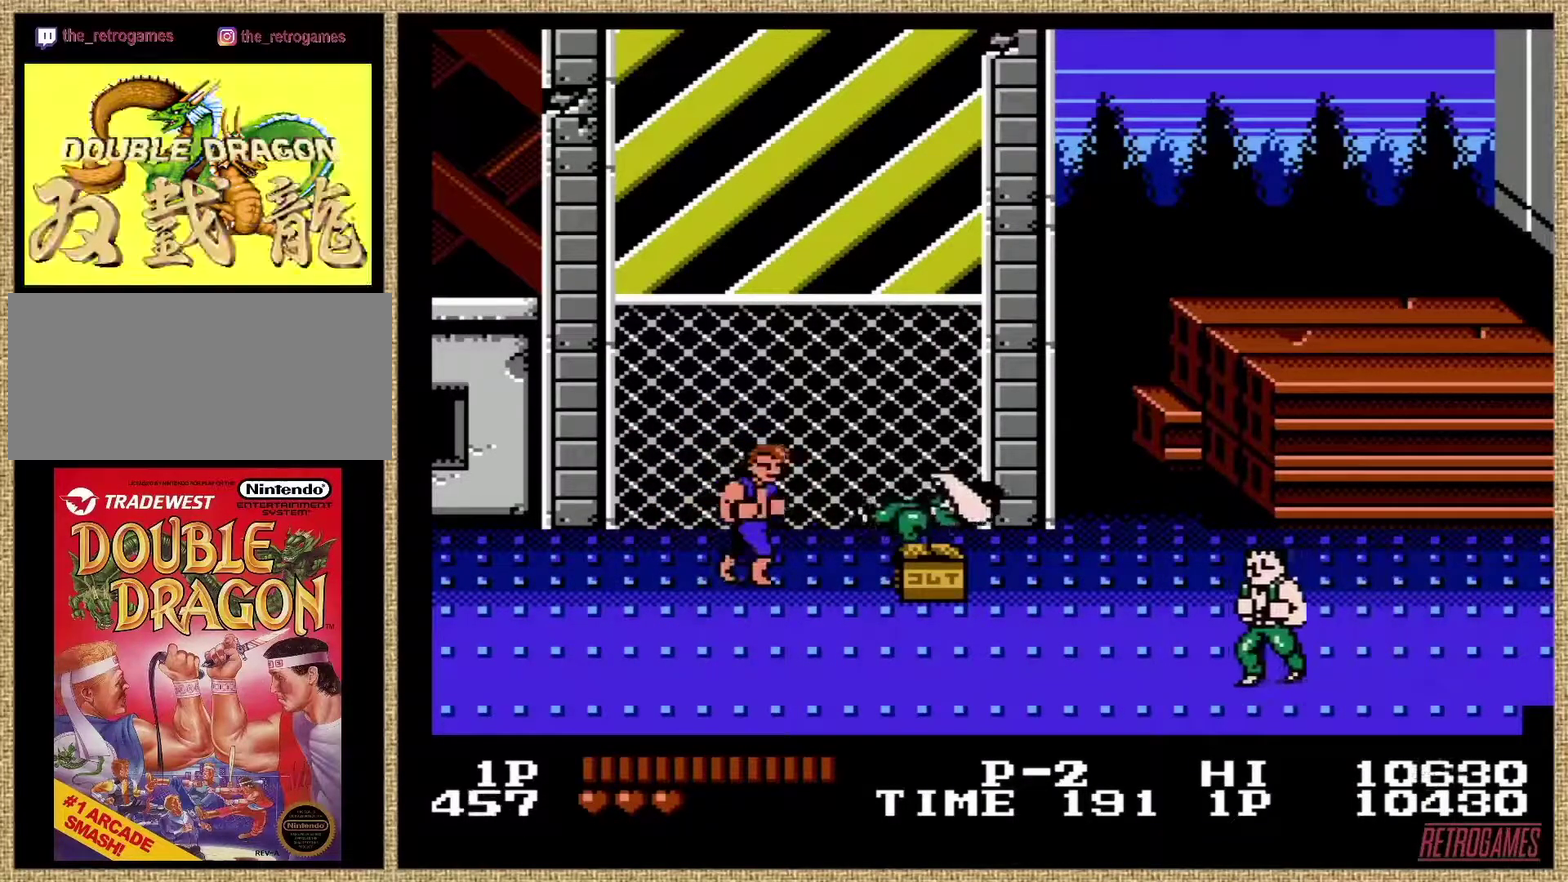
{"buttons": [], "events": [[101, "A", "up"]]}
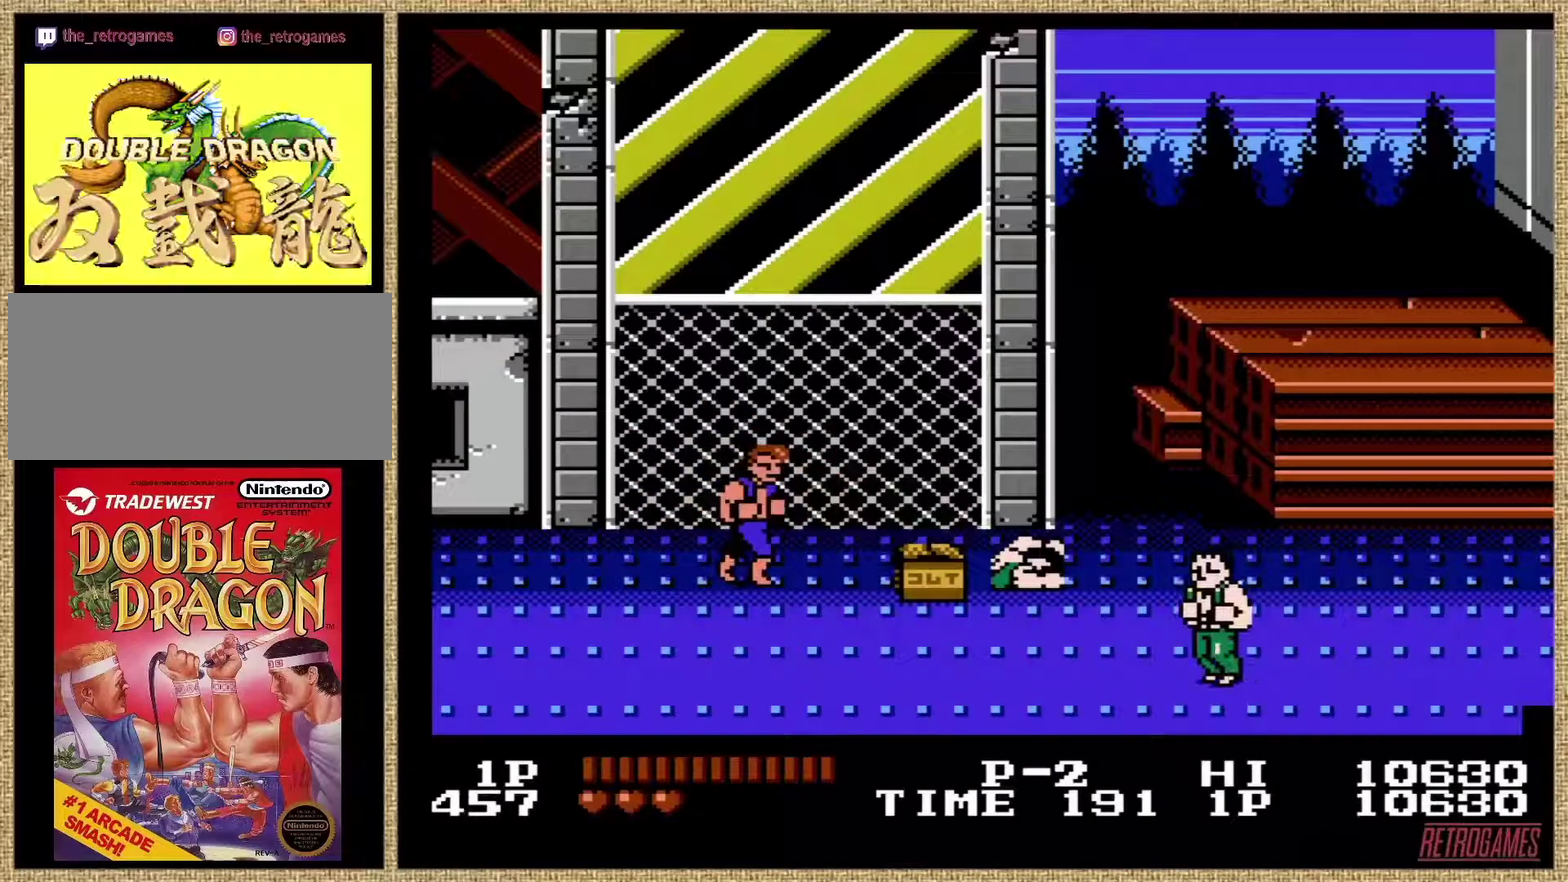
{"buttons": [], "events": []}
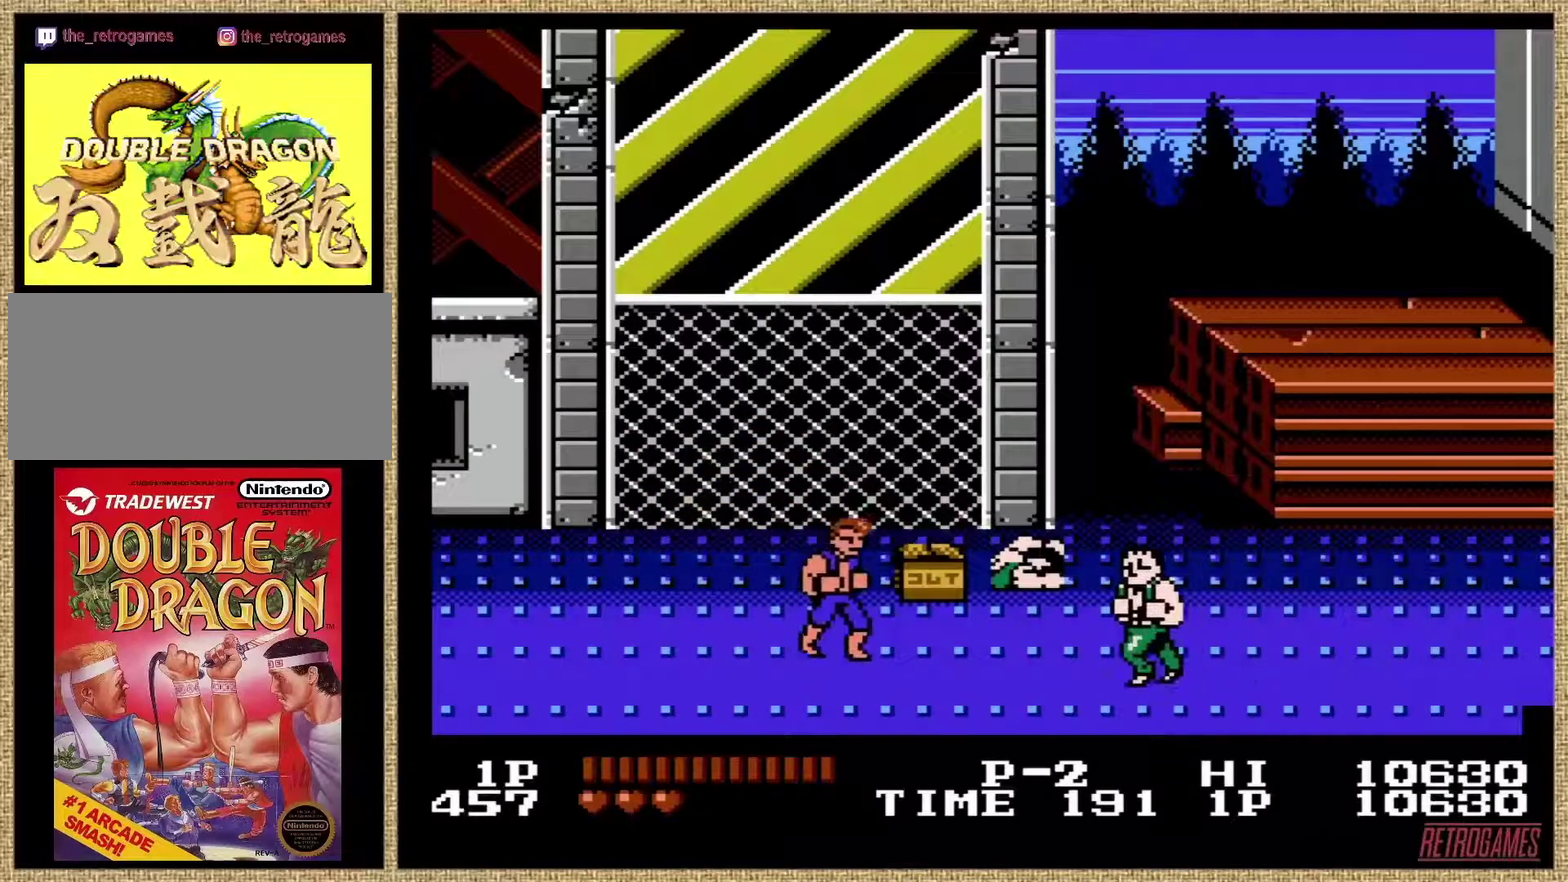
{"buttons": ["B"], "events": [[455, "B", "down"]]}
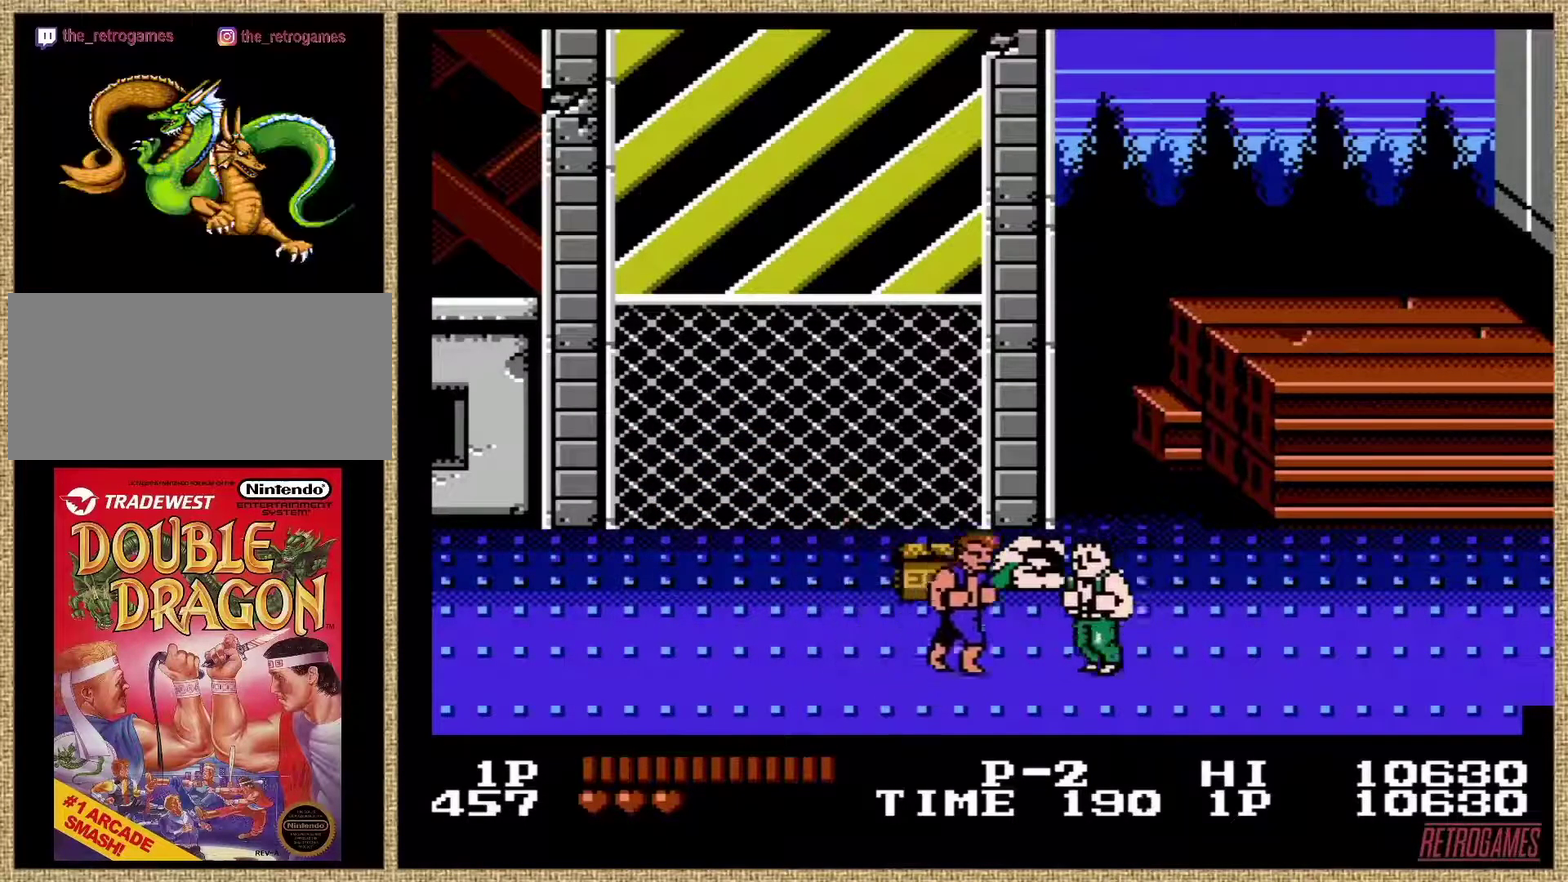
{"buttons": ["A"], "events": [[118, "B", "up"], [286, "A", "down"], [371, "A", "up"], [421, "A", "down"]]}
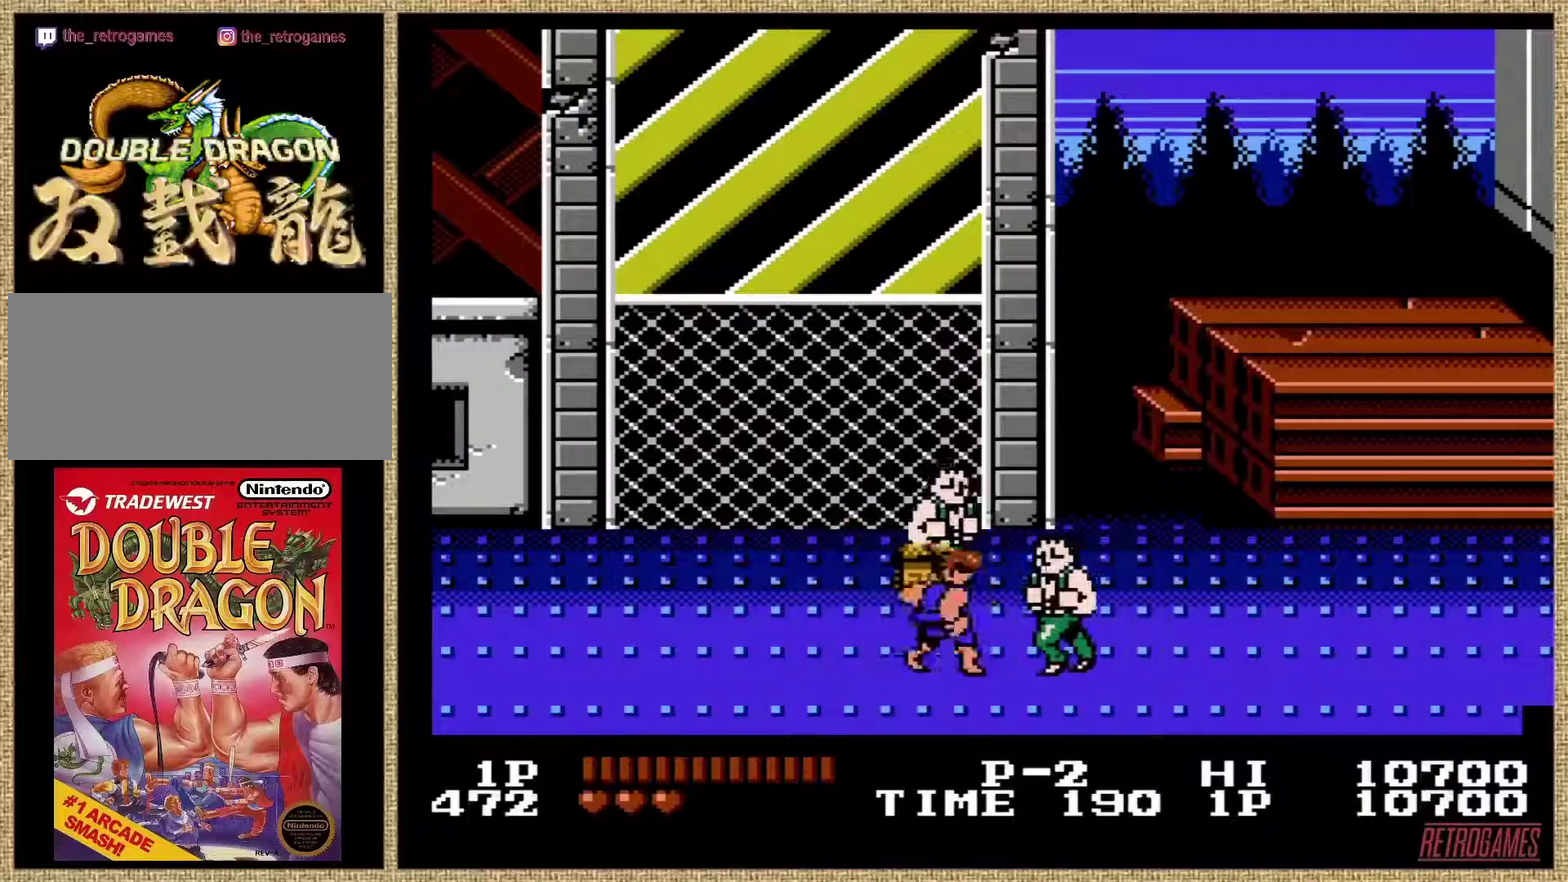
{"buttons": [], "events": [[17, "A", "up"], [185, "A", "down"], [253, "A", "up"], [320, "A", "down"], [388, "A", "up"]]}
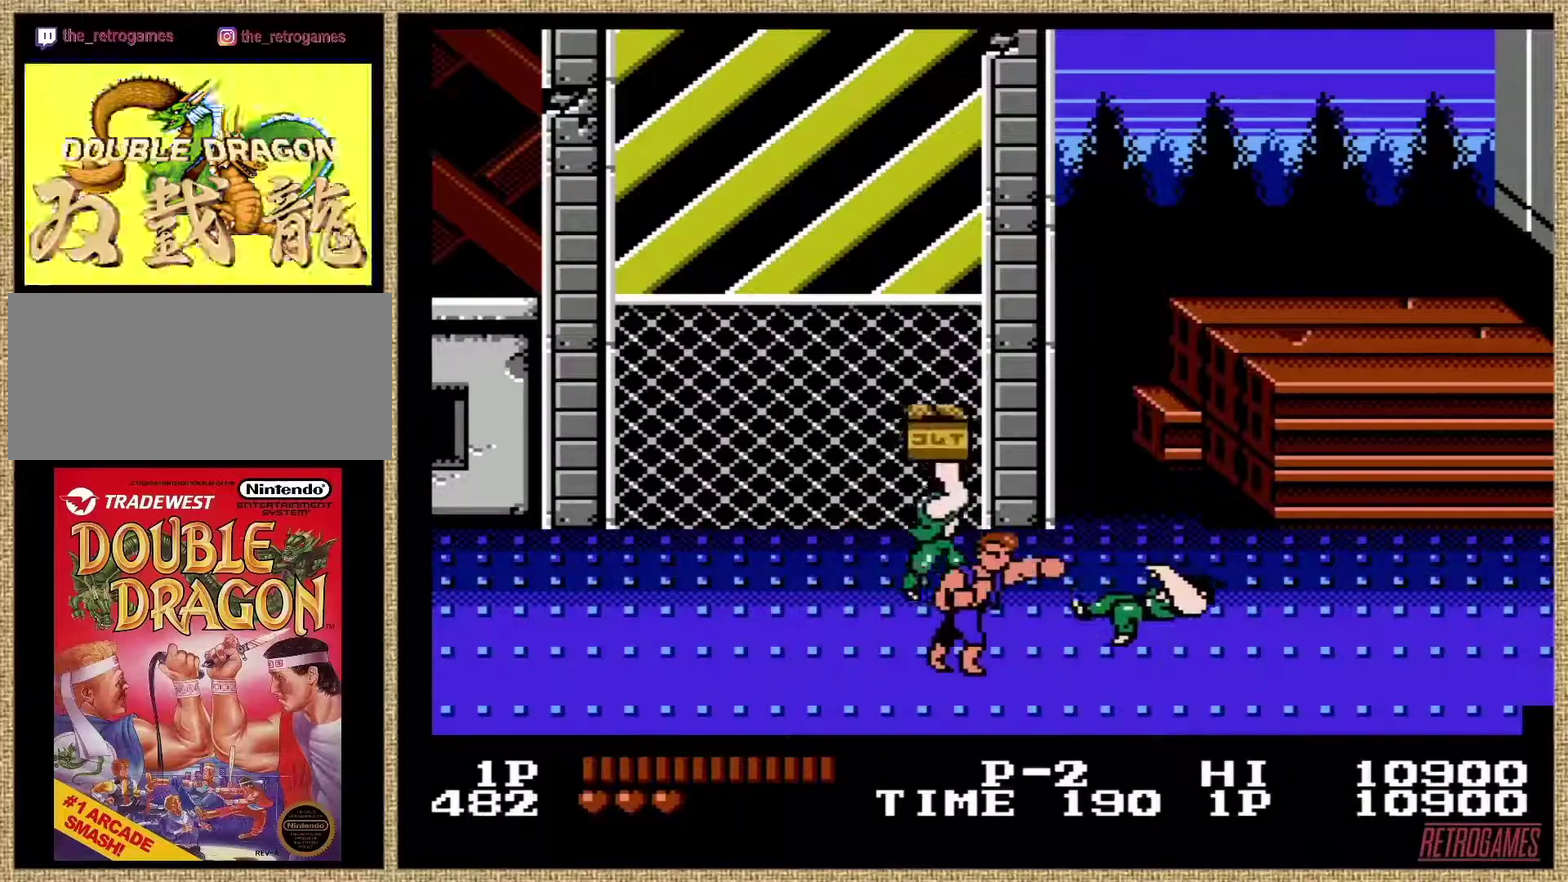
{"buttons": [], "events": [[151, "A", "down"], [286, "A", "up"]]}
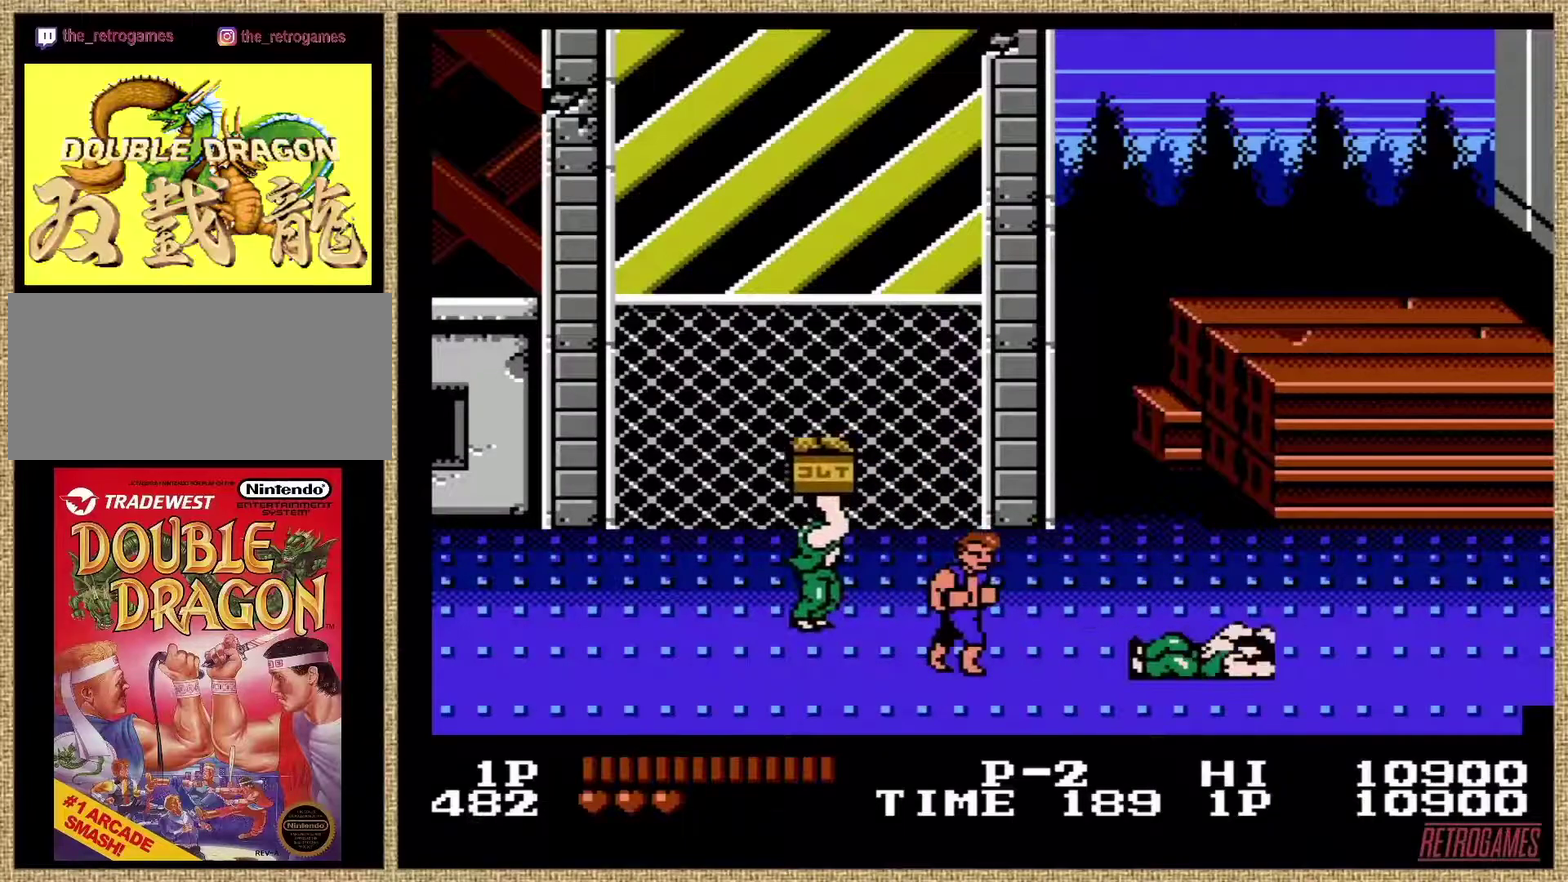
{"buttons": [], "events": []}
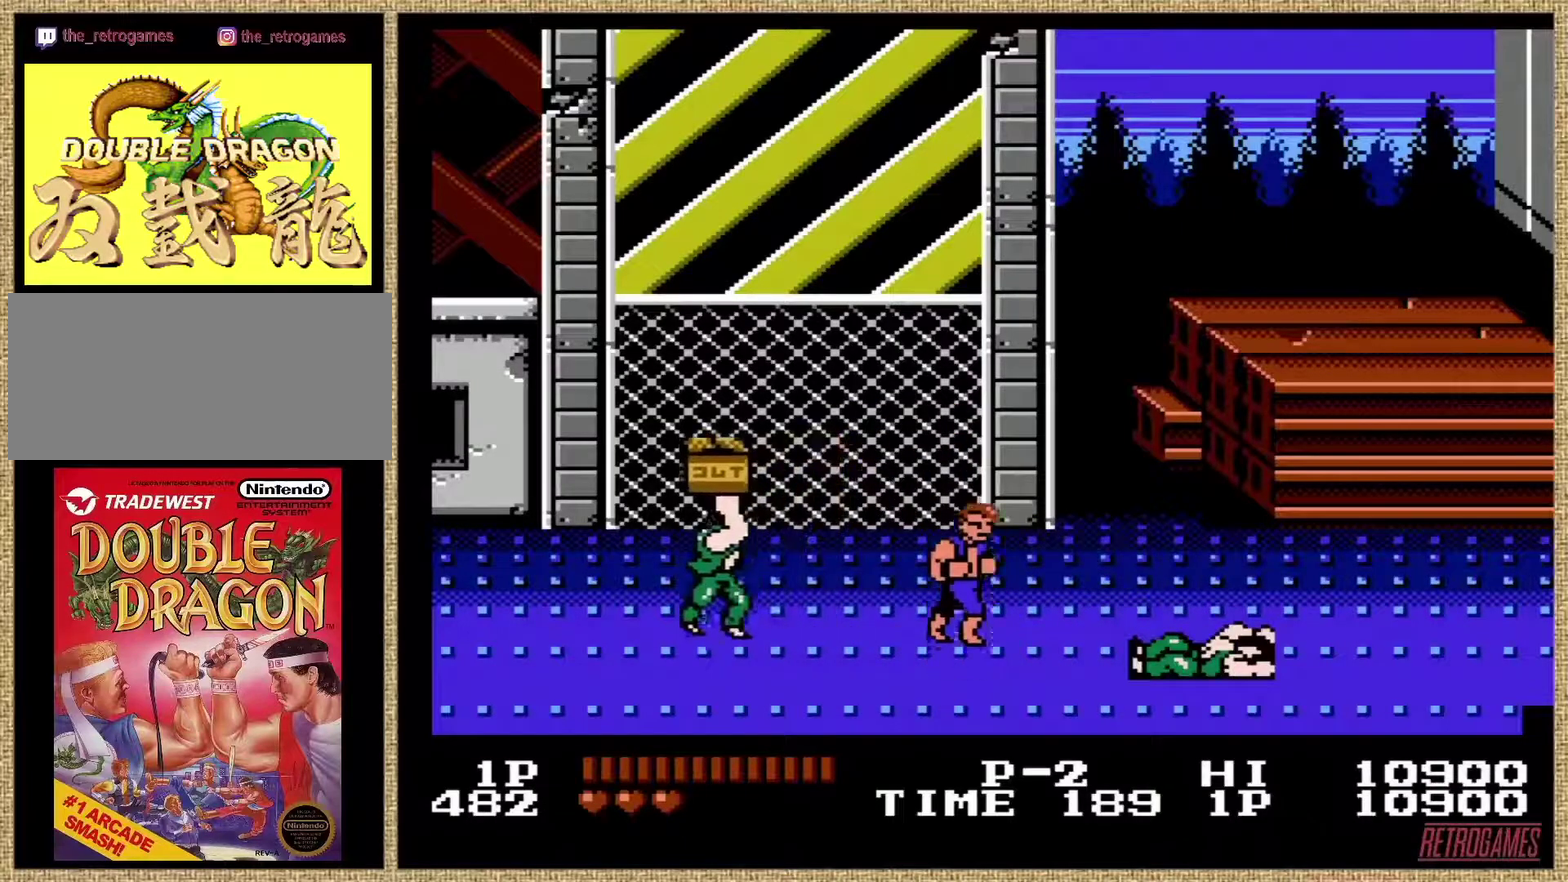
{"buttons": [], "events": []}
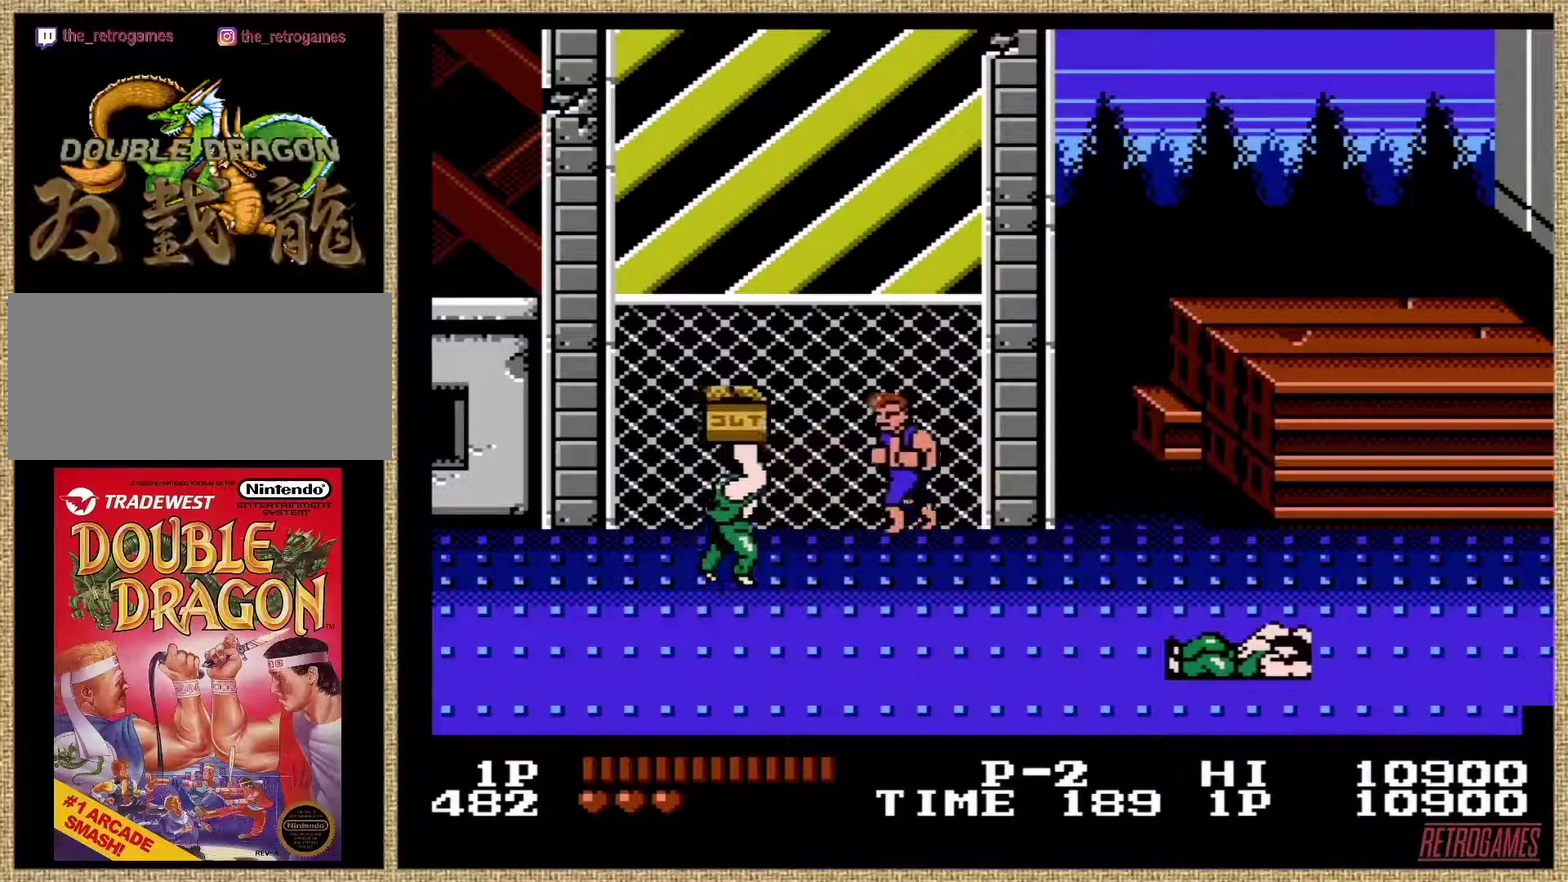
{"buttons": [], "events": []}
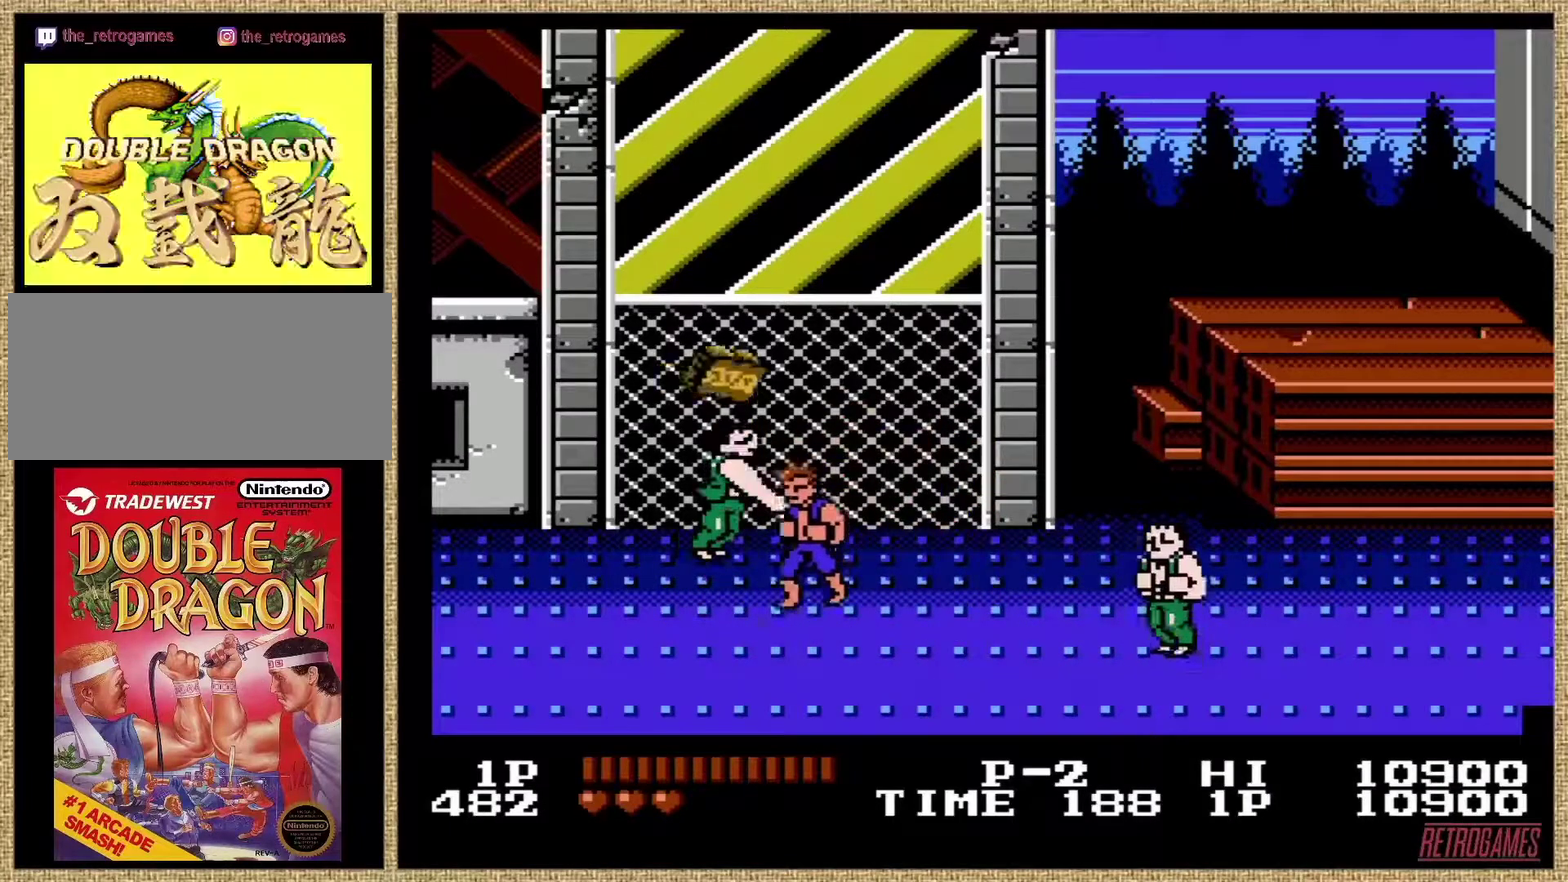
{"buttons": [], "events": []}
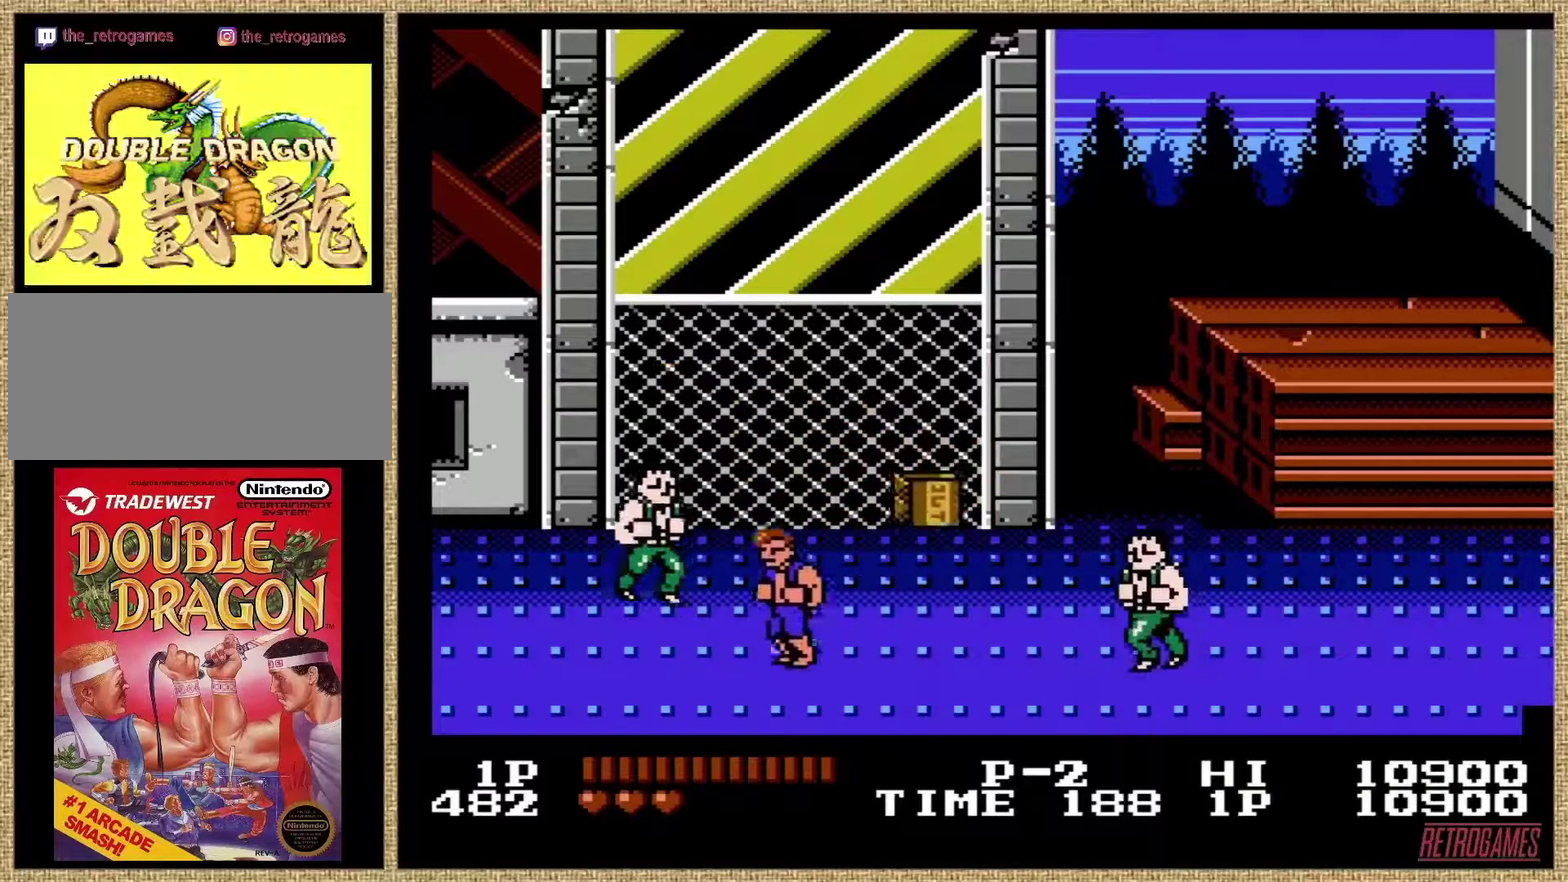
{"buttons": ["A"], "events": [[186, "B", "down"], [355, "B", "up"], [489, "A", "down"]]}
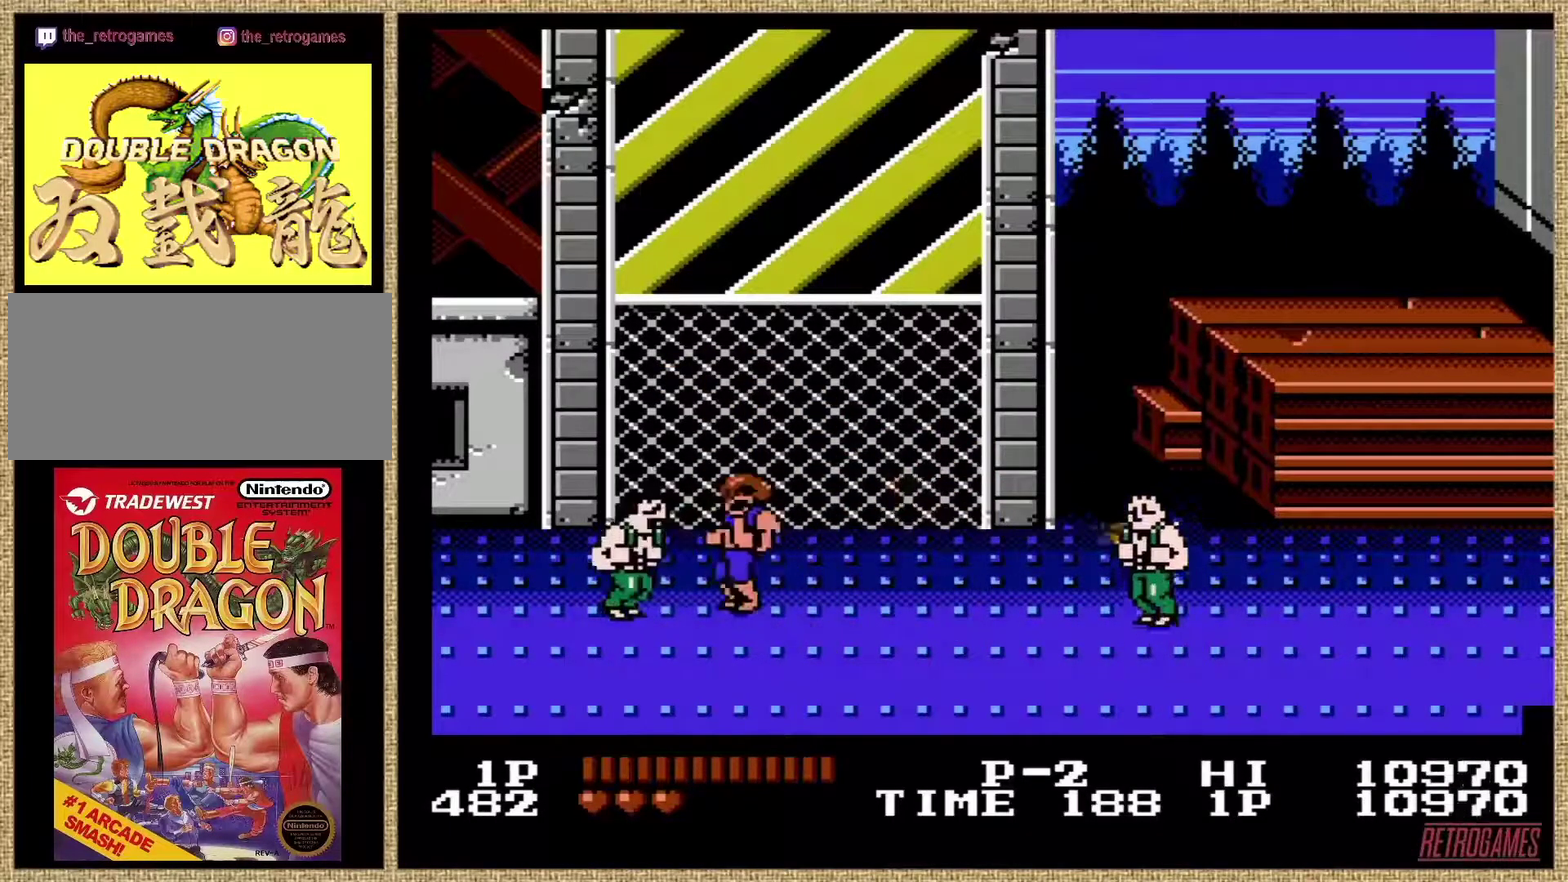
{"buttons": [], "events": [[85, "A", "up"], [152, "A", "down"], [253, "A", "up"], [287, "A", "down"], [354, "A", "up"], [388, "A", "down"], [489, "A", "up"]]}
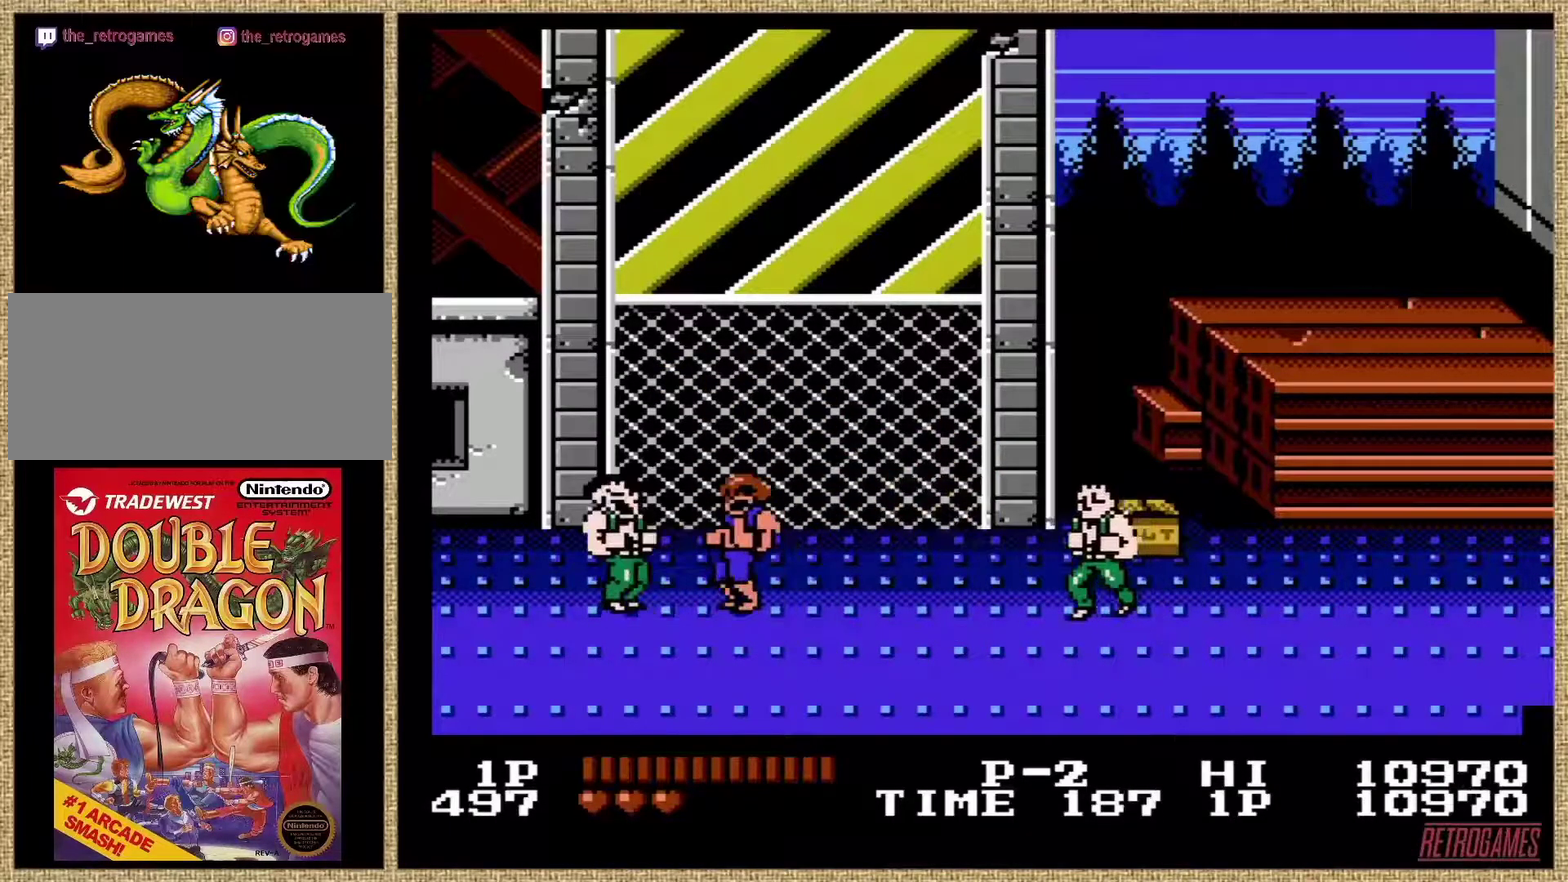
{"buttons": ["A"], "events": [[17, "A", "down"], [135, "A", "up"], [236, "A", "down"], [270, "A", "up"], [304, "A", "down"], [405, "A", "up"], [456, "A", "down"]]}
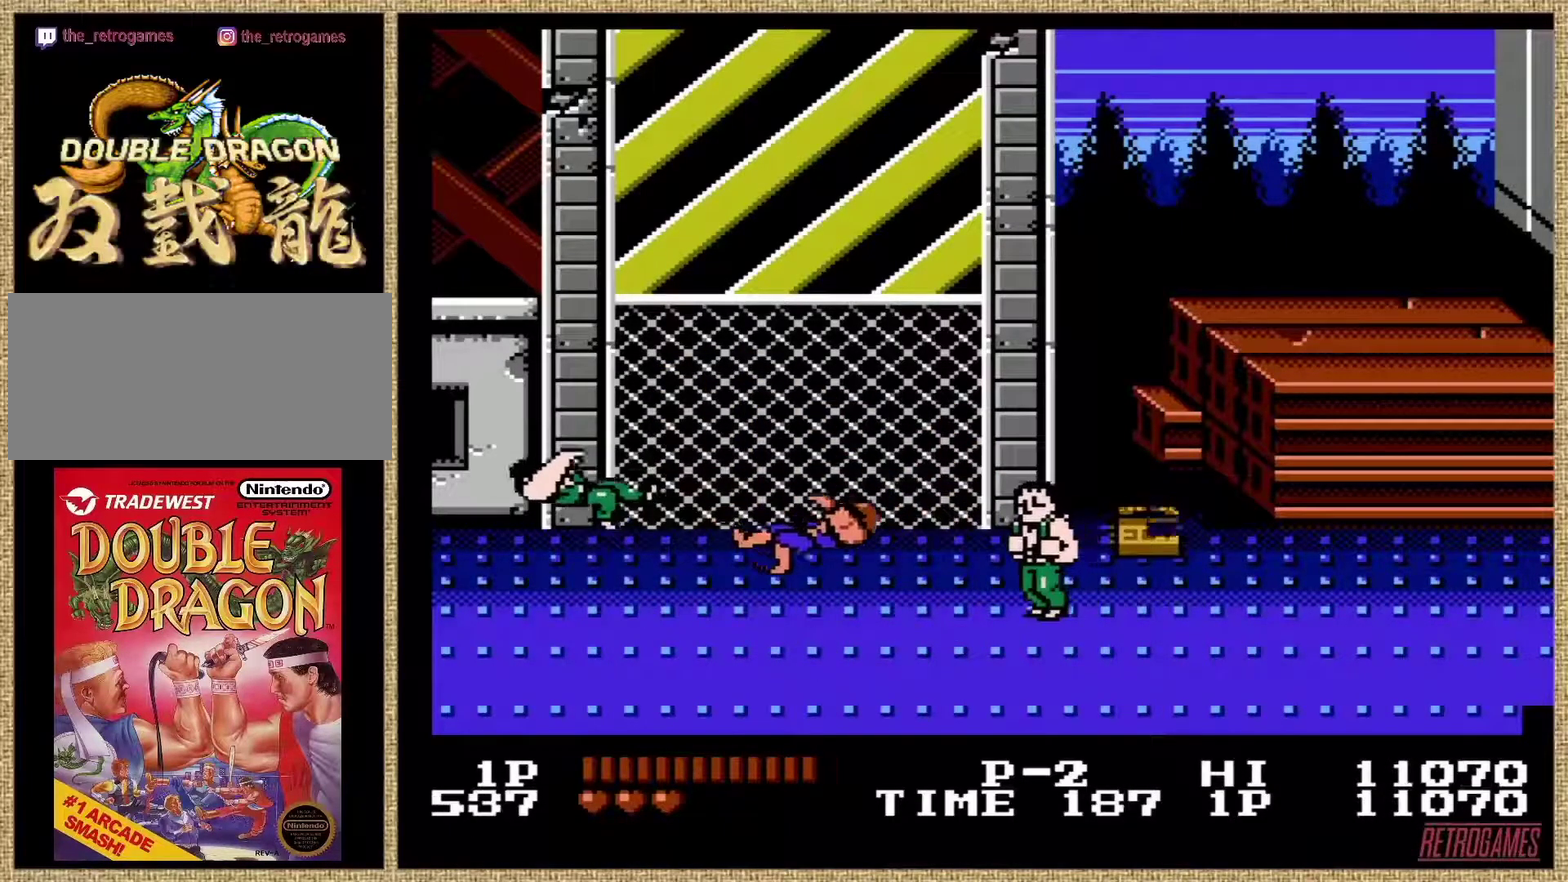
{"buttons": [], "events": [[17, "A", "up"]]}
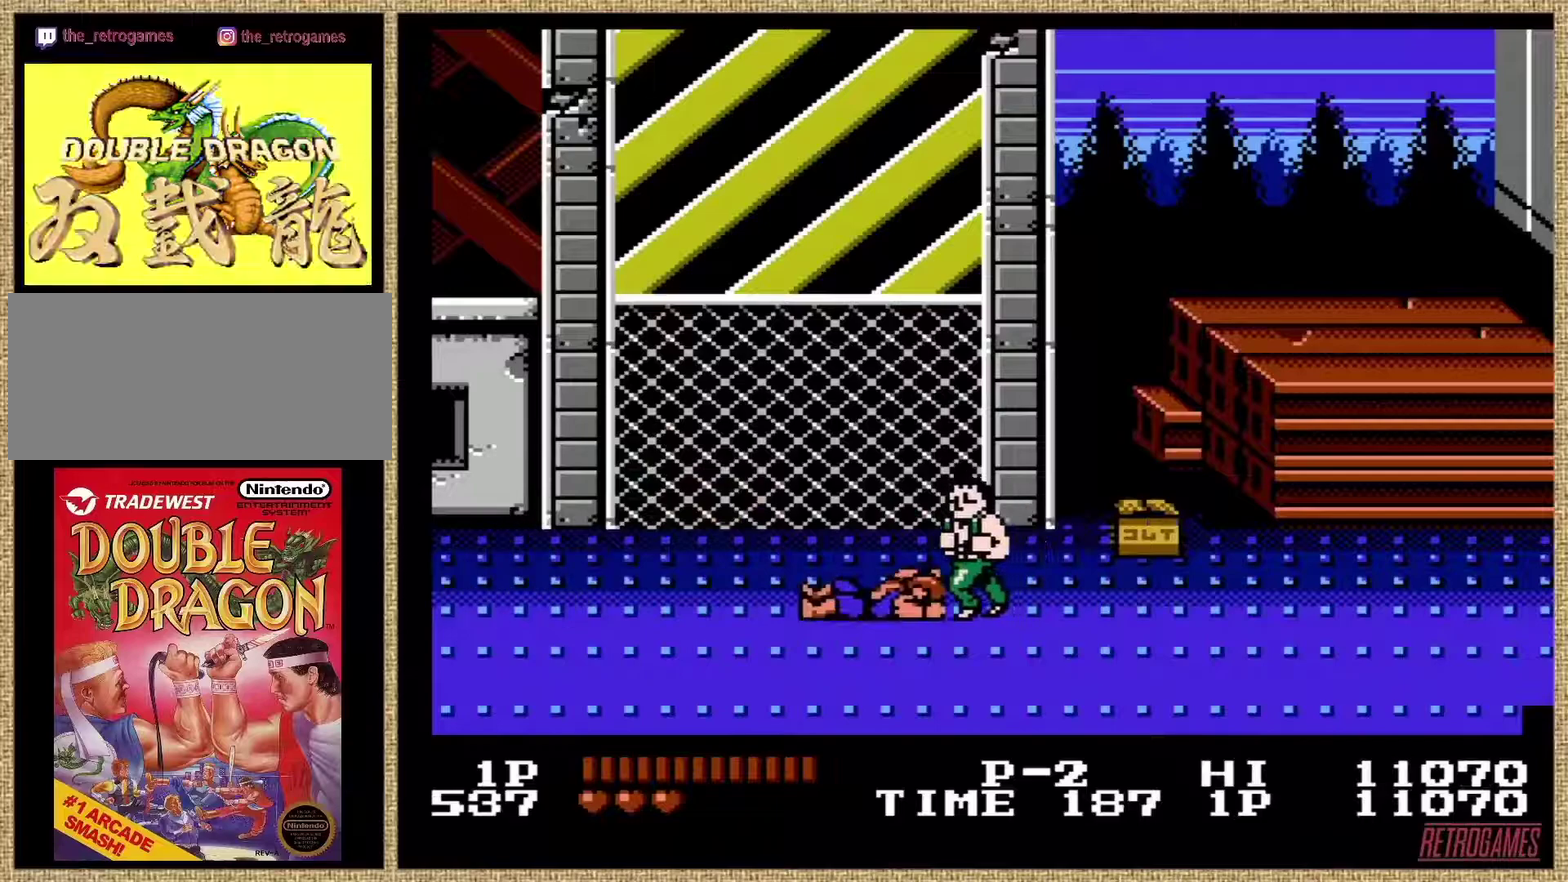
{"buttons": [], "events": []}
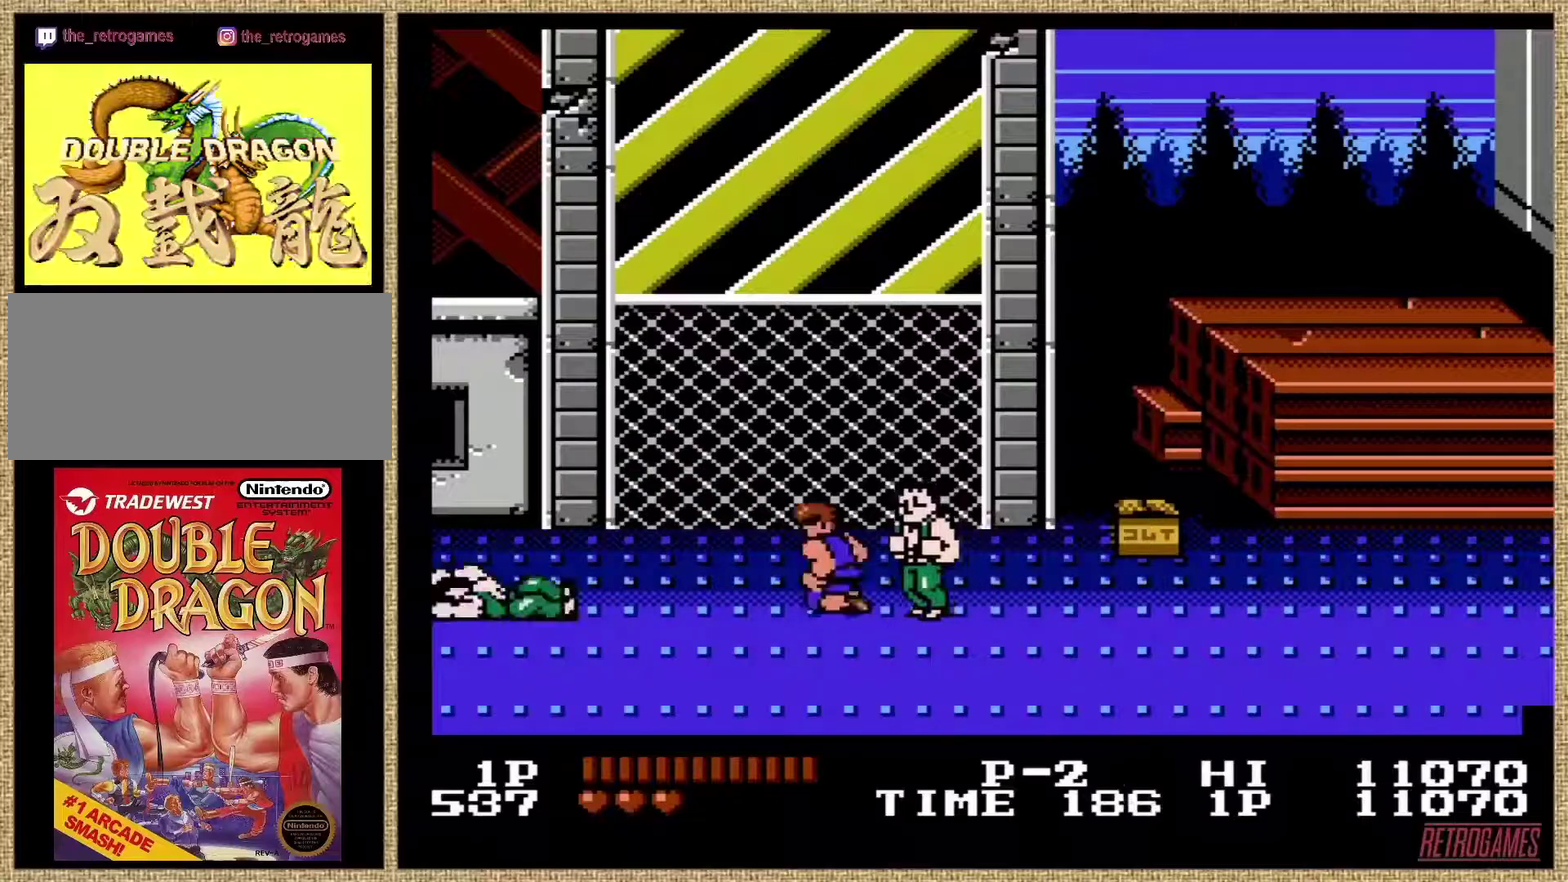
{"buttons": [], "events": []}
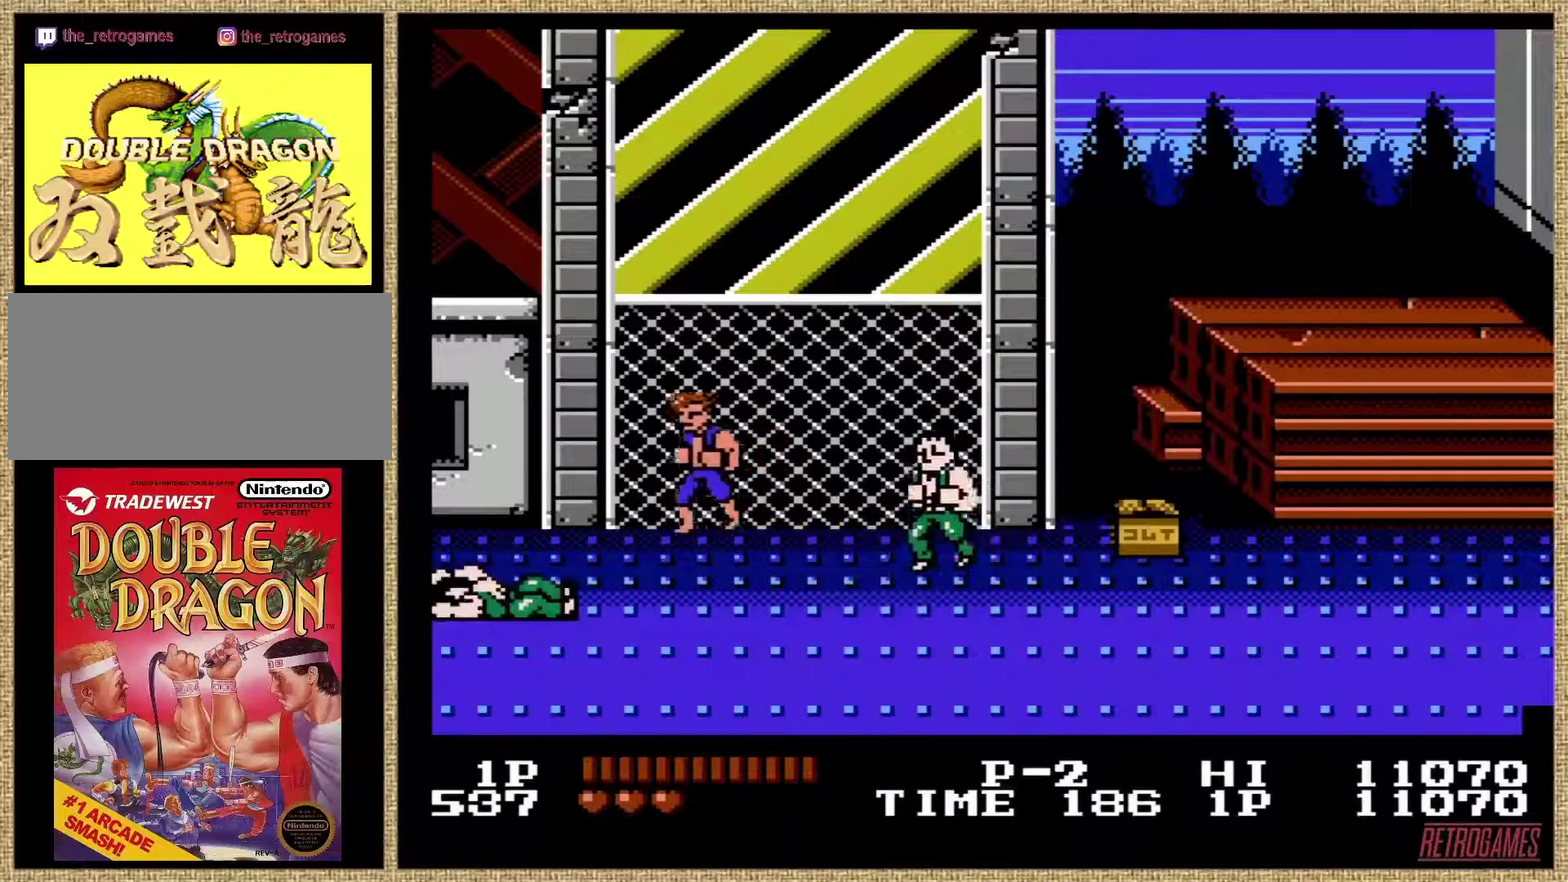
{"buttons": [], "events": [[253, "B", "down"], [455, "B", "up"]]}
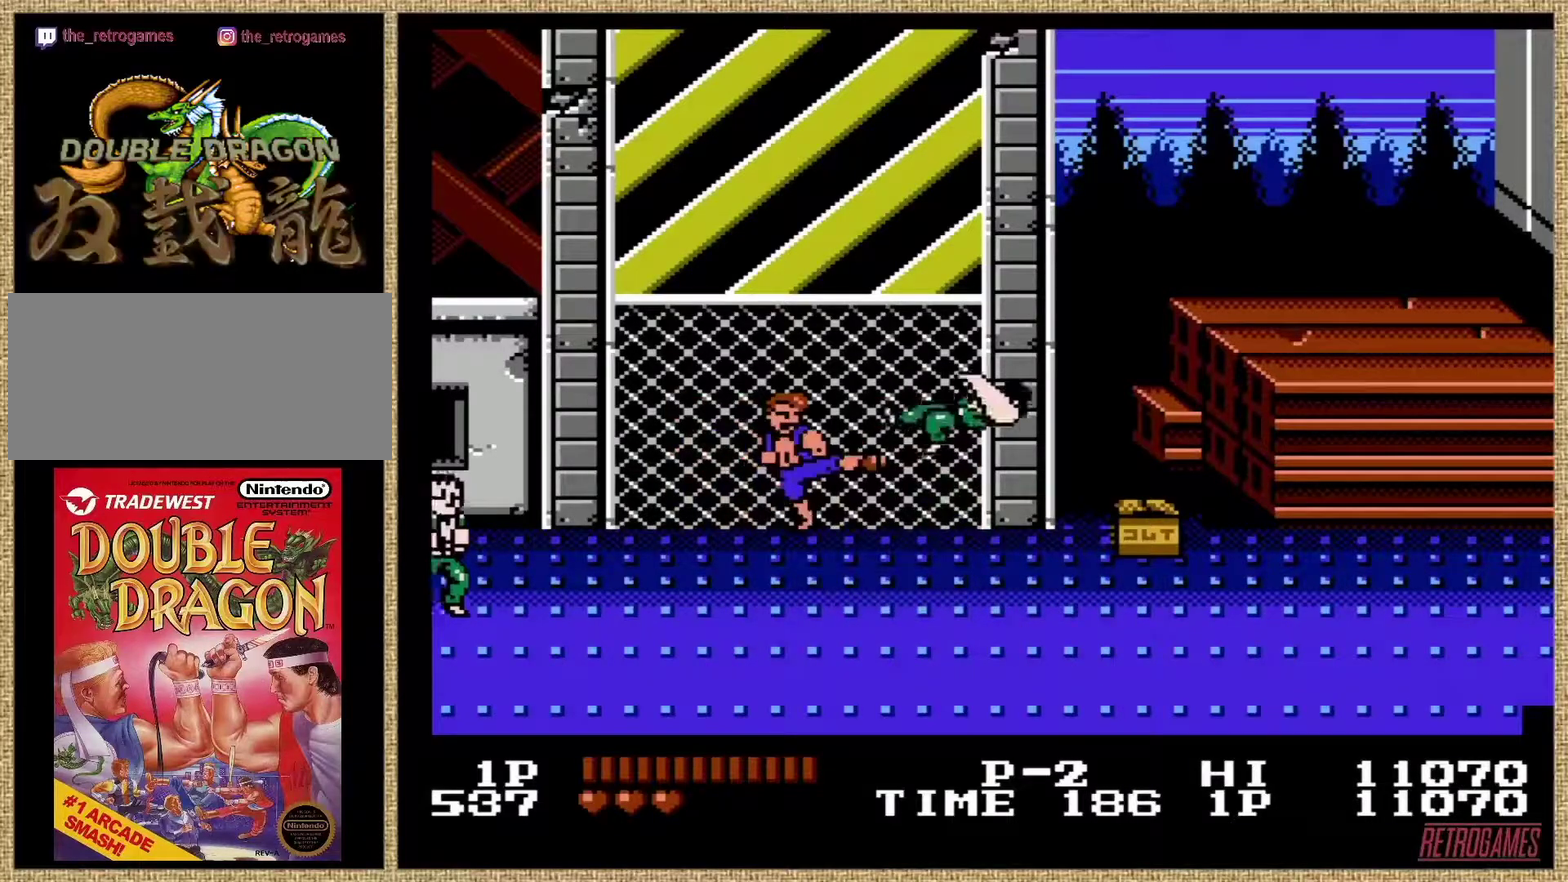
{"buttons": [], "events": [[253, "A", "down"], [320, "A", "up"], [388, "A", "down"], [455, "A", "up"]]}
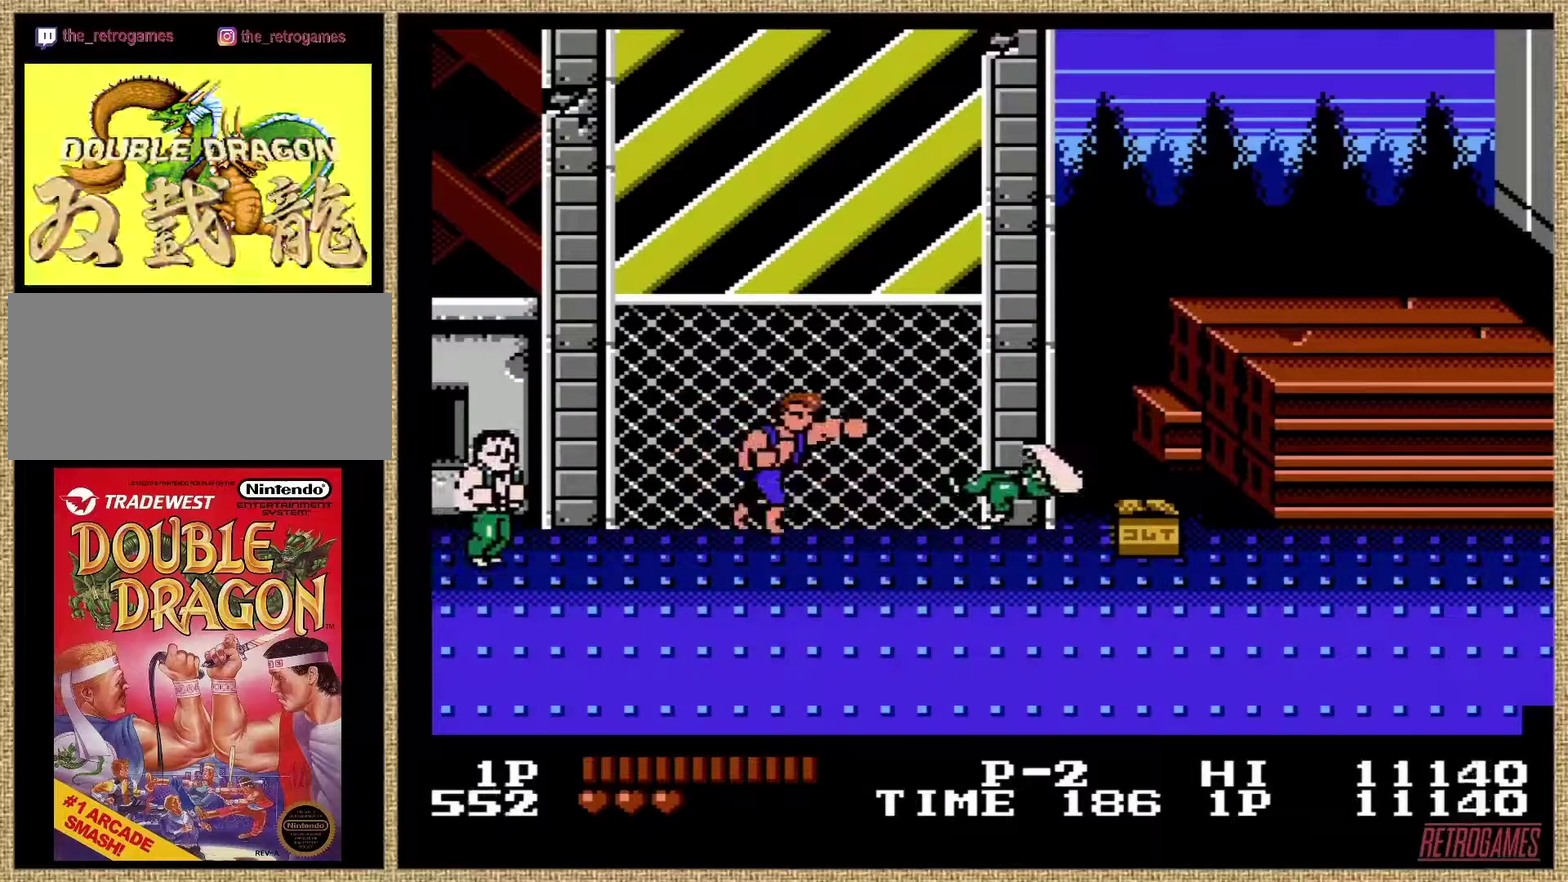
{"buttons": [], "events": []}
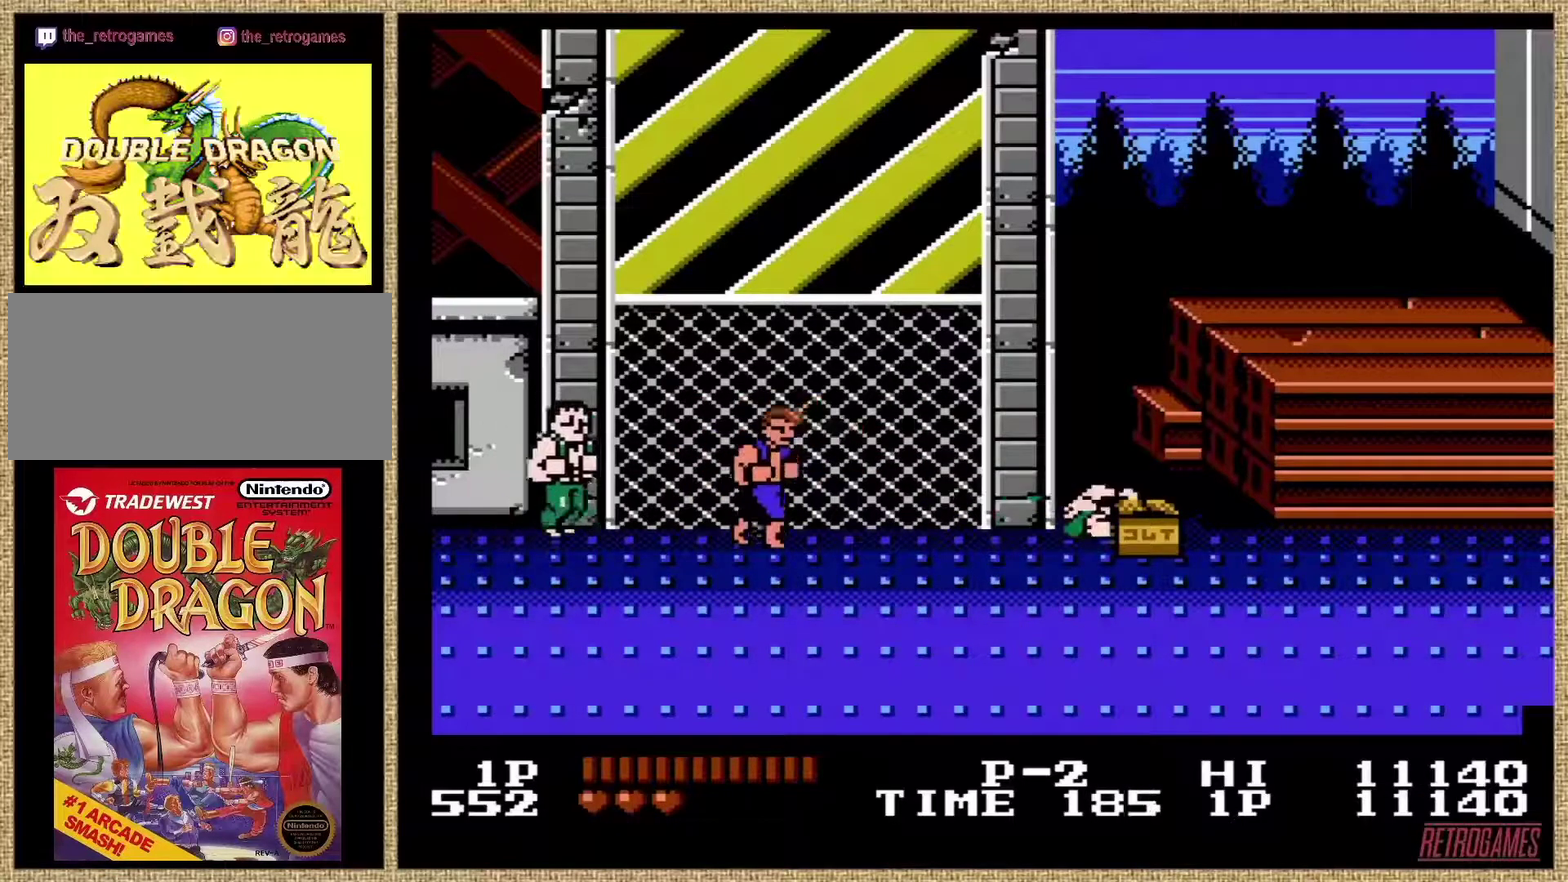
{"buttons": [], "events": []}
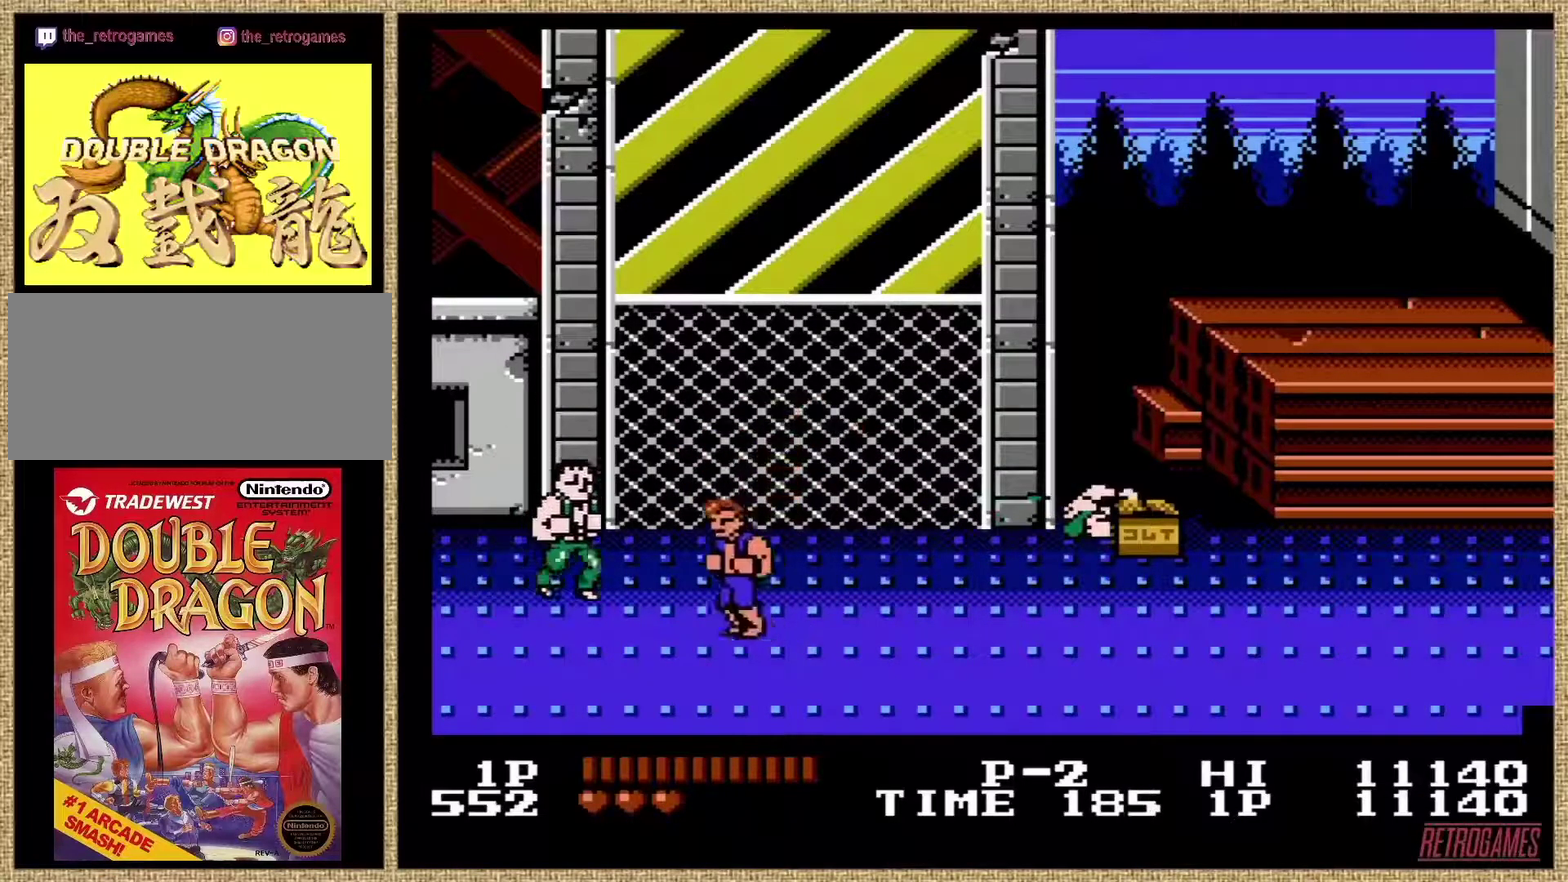
{"buttons": [], "events": [[185, "B", "down"], [286, "B", "up"], [421, "A", "down"], [489, "A", "up"]]}